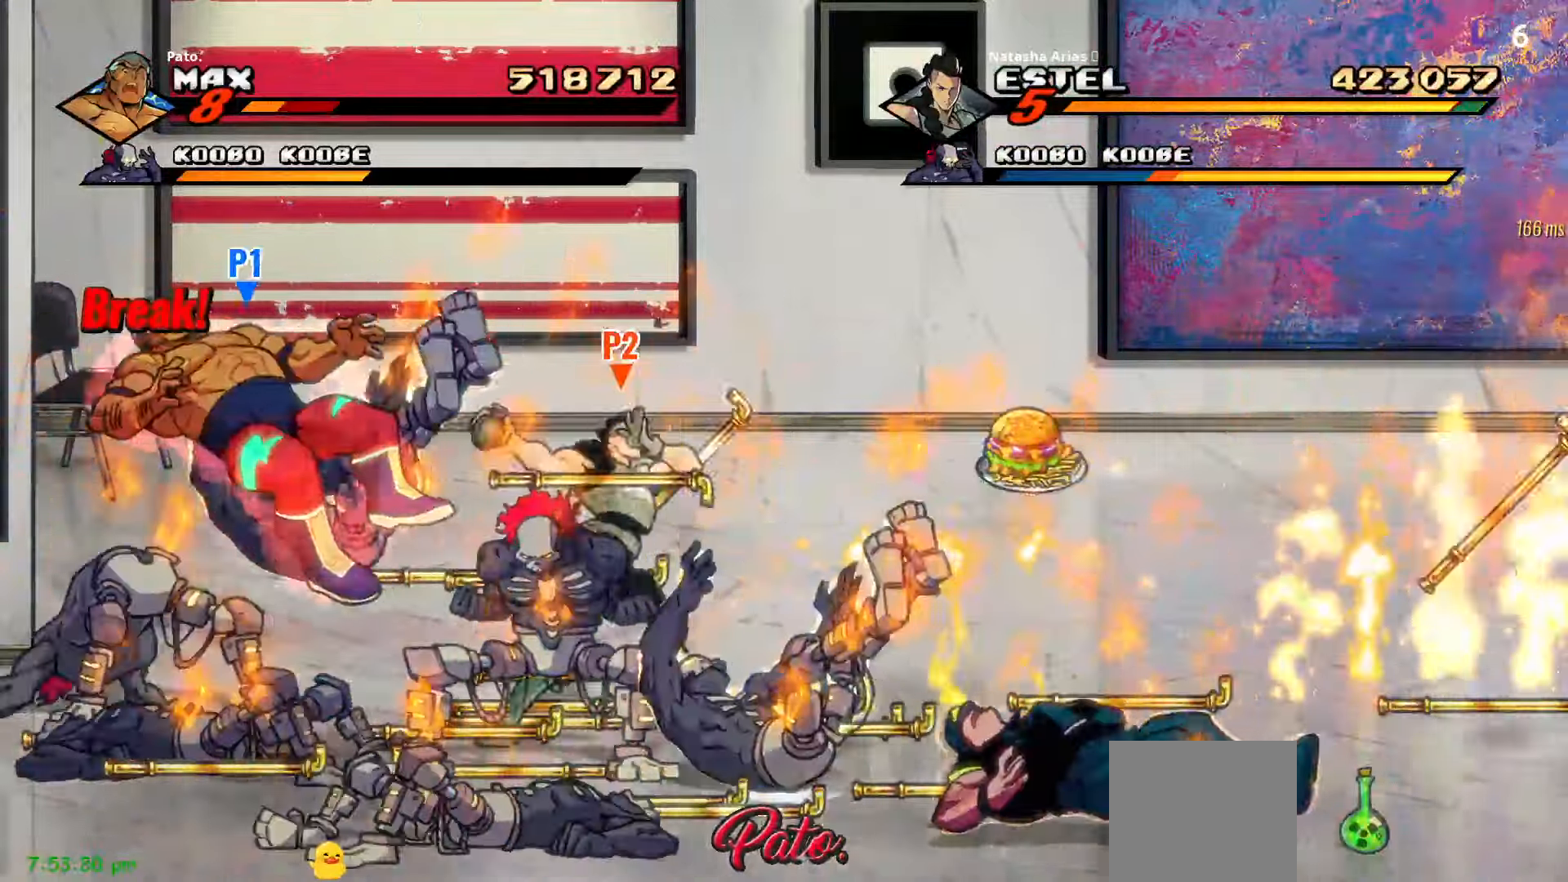
Gameplay with a controller (Xbox layout); each line is a JSON object with the inputs held at the frame after it (dt_ms = milliseconds from this image to that frame). "events" lists button and stick changes between this image and that frame as [ms after this image, input, new state], when the widget could be followed in between. Not read: left_stick.
{"dt_ms": 500, "buttons": [], "right_stick": "center"}
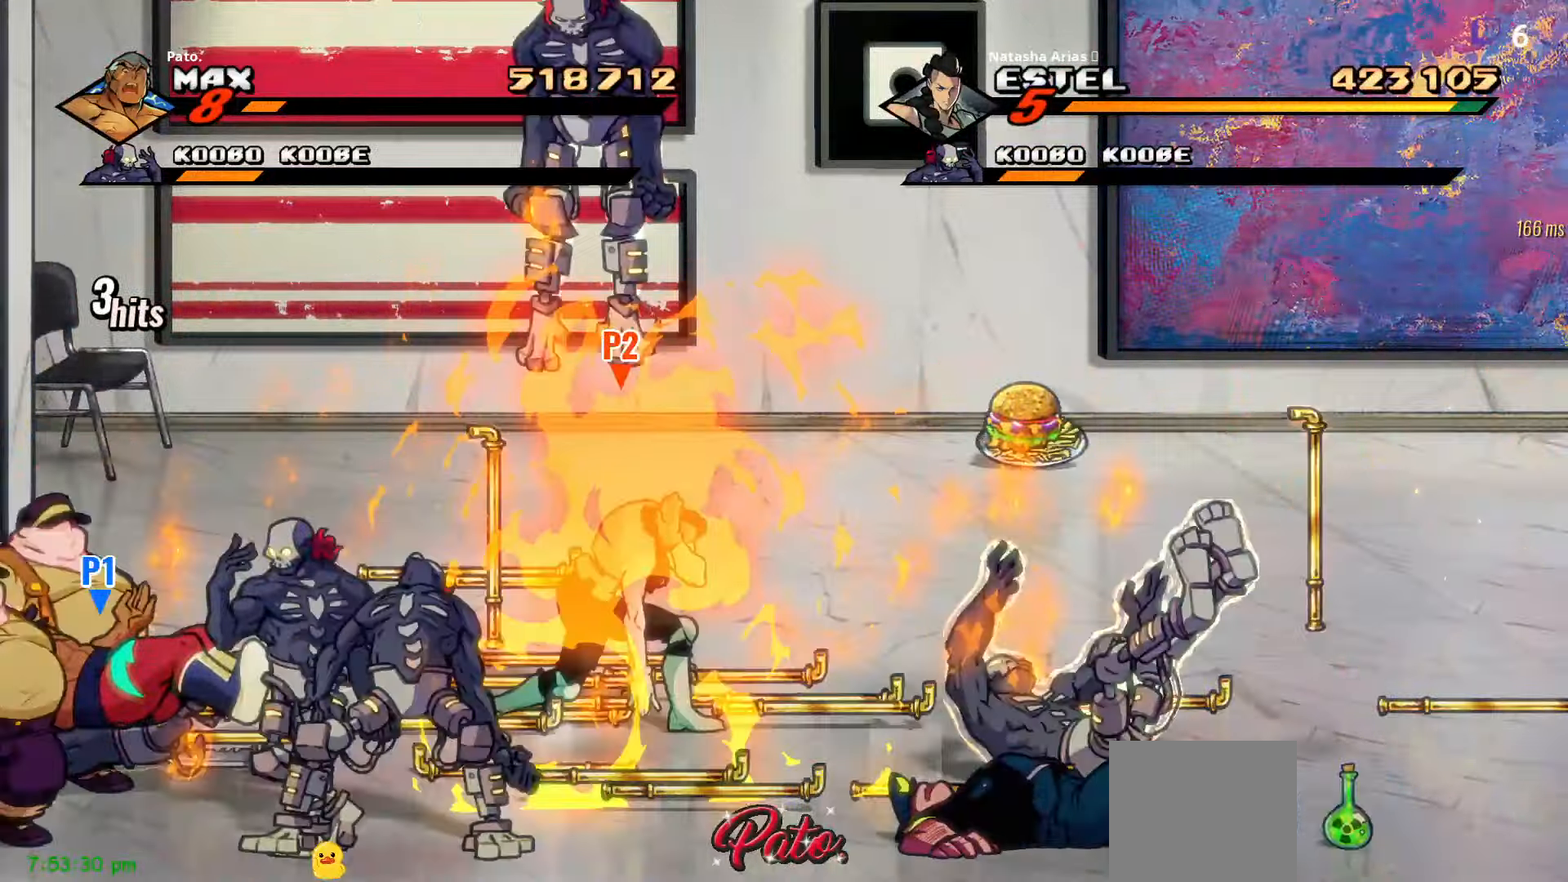
{"dt_ms": 500, "buttons": ["Y", "DPAD_RIGHT"], "right_stick": "center", "events": [[34, "Y", "down"], [100, "DPAD_RIGHT", "down"], [150, "Y", "up"], [350, "Y", "down"]]}
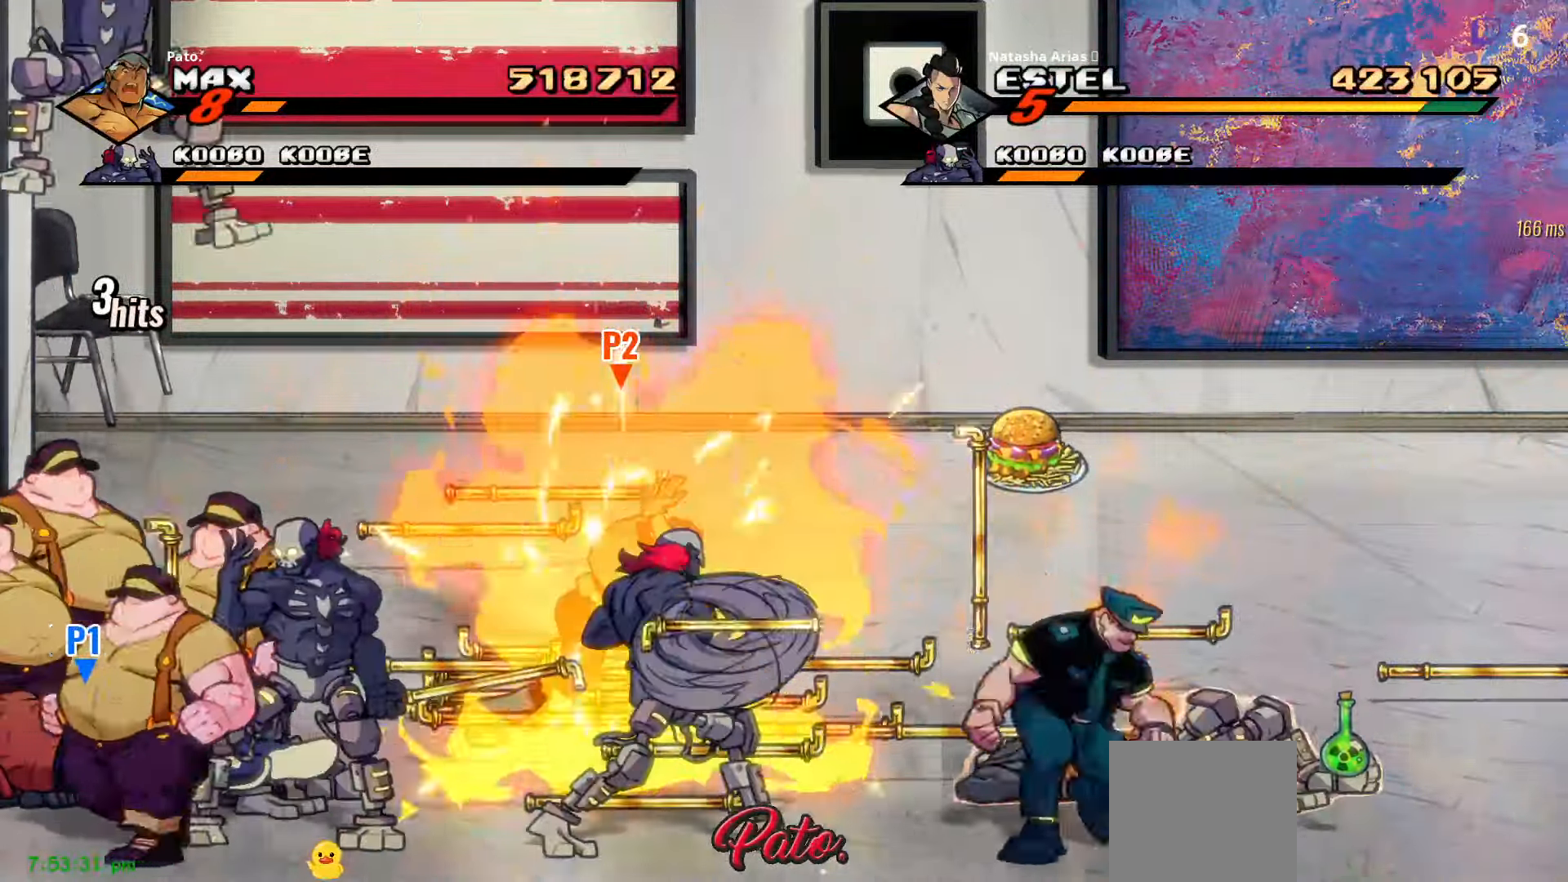
{"dt_ms": 500, "buttons": ["DPAD_RIGHT"], "right_stick": "center", "events": [[50, "DPAD_RIGHT", "up"], [84, "Y", "up"], [184, "Y", "down"], [300, "Y", "up"], [334, "DPAD_RIGHT", "down"]]}
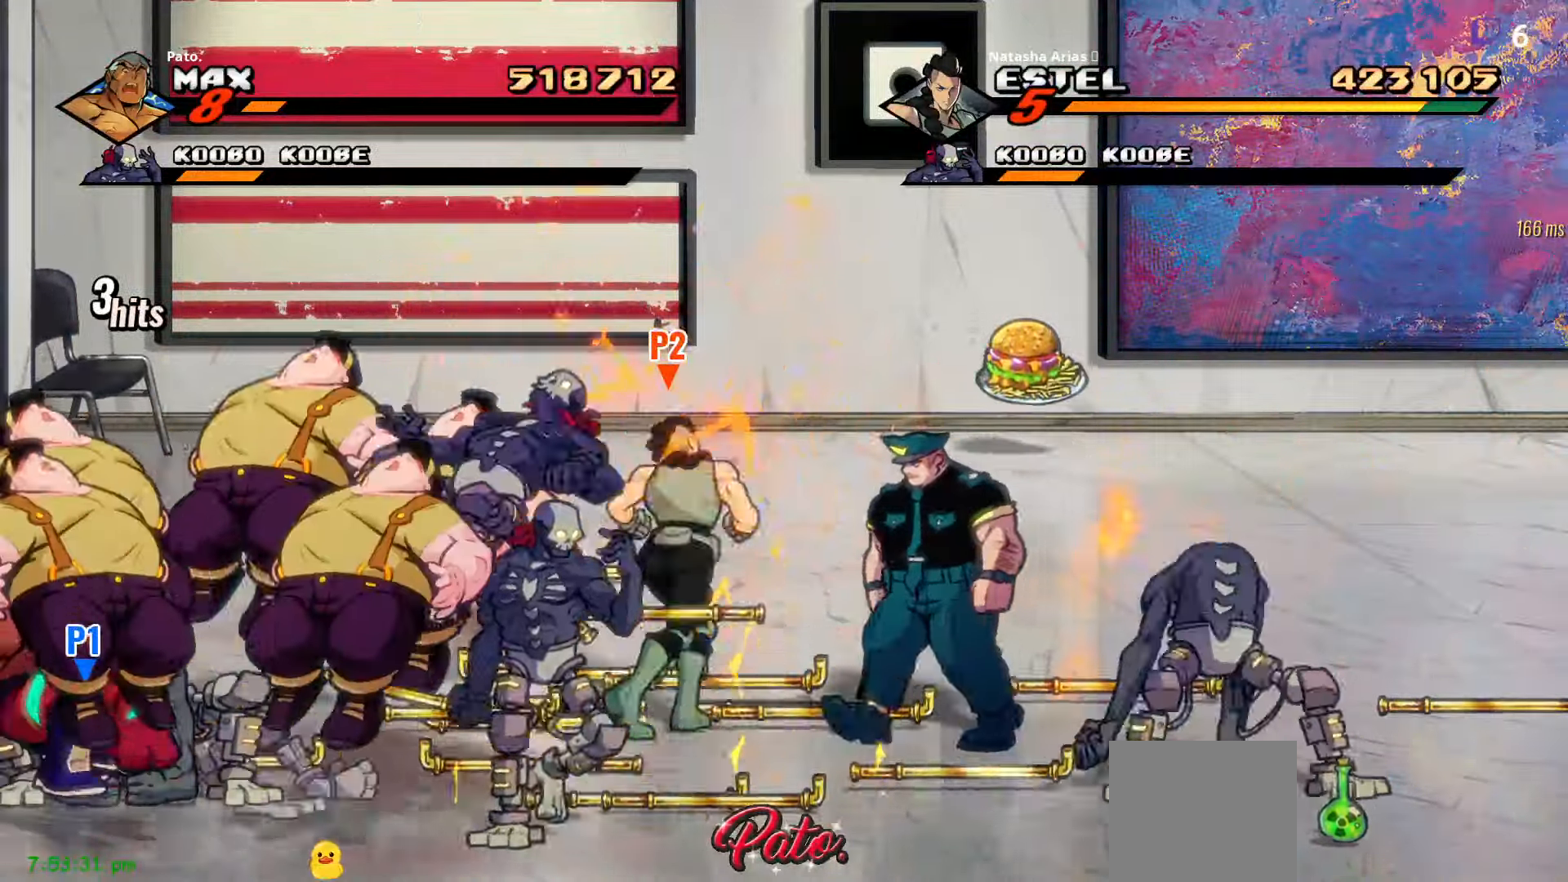
{"dt_ms": 500, "buttons": ["Y", "DPAD_RIGHT"], "right_stick": "center", "events": [[117, "Y", "down"], [200, "Y", "up"], [267, "Y", "down"], [334, "Y", "up"], [417, "Y", "down"]]}
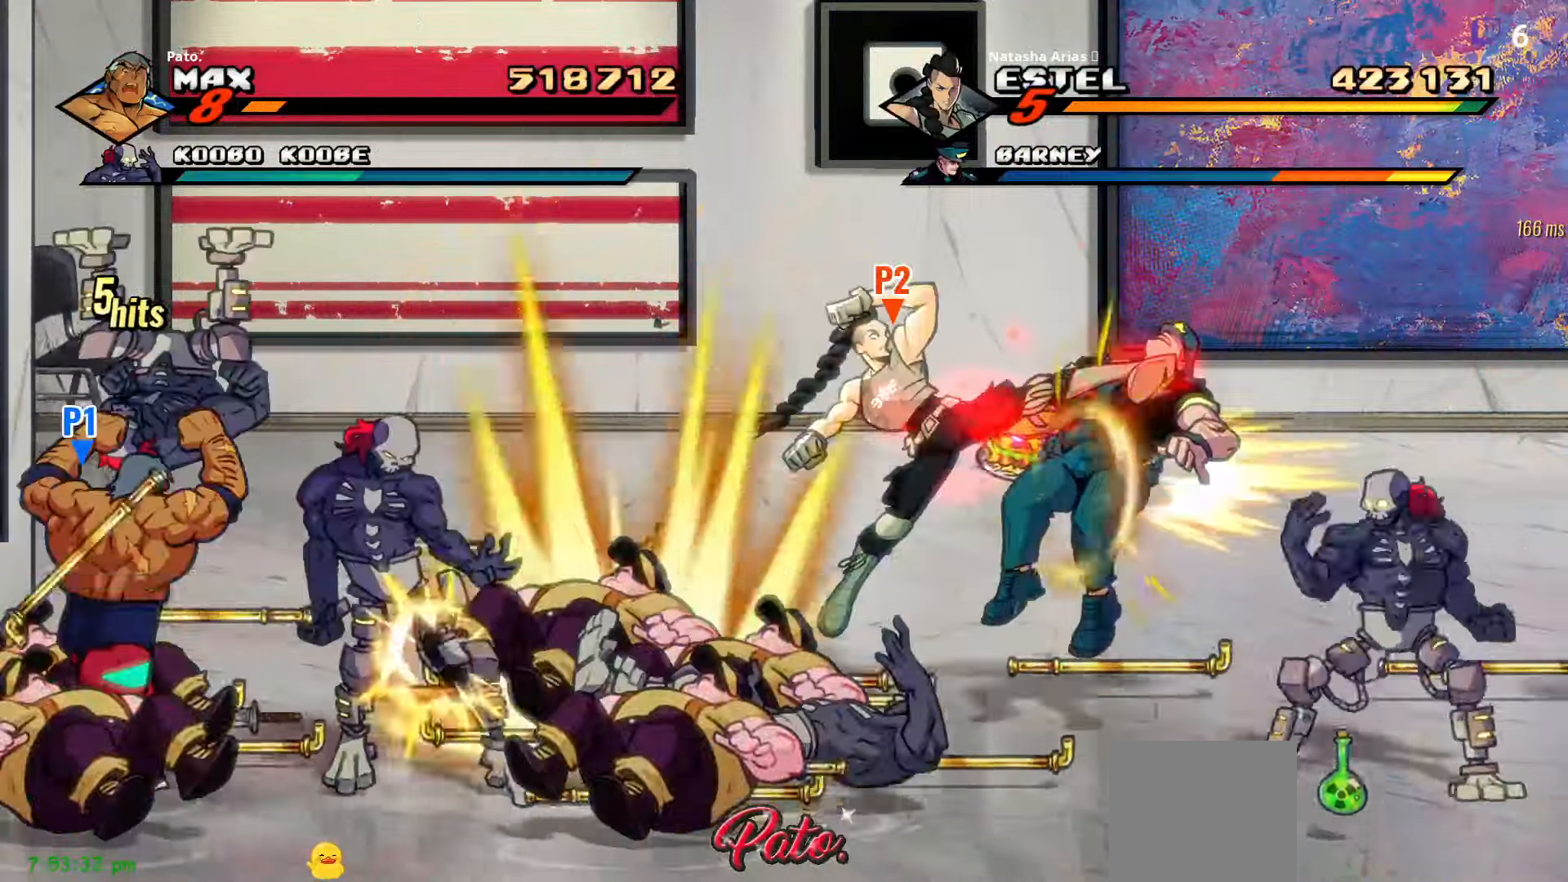
{"dt_ms": 1000, "buttons": [], "right_stick": "center"}
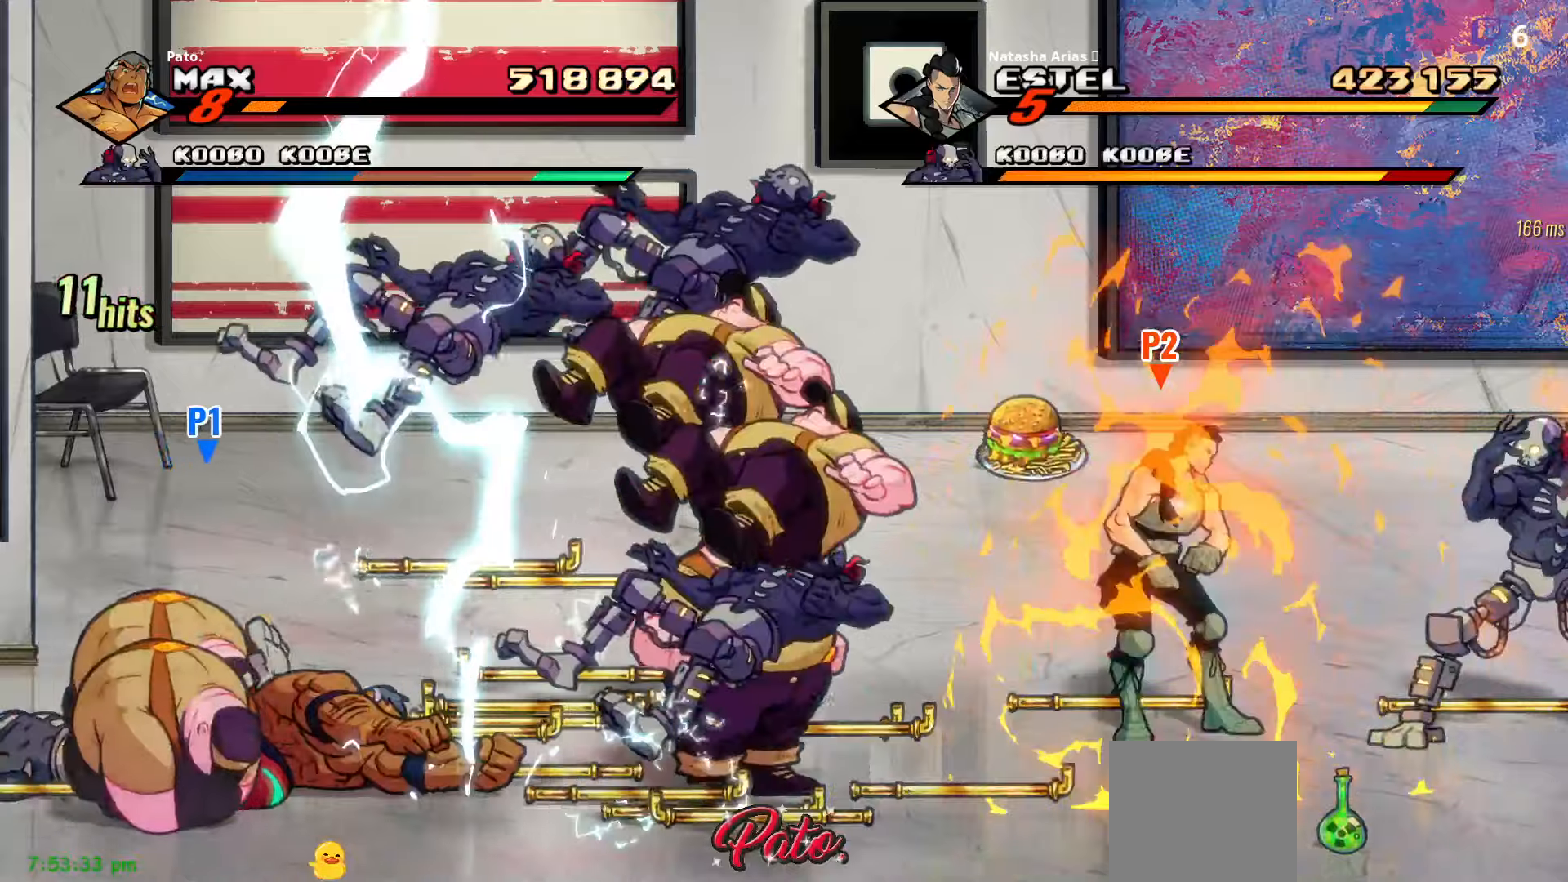
{"dt_ms": 500, "buttons": ["DPAD_RIGHT"], "right_stick": "center", "events": [[33, "DPAD_RIGHT", "down"], [66, "DPAD_RIGHT", "up"], [116, "DPAD_RIGHT", "down"], [183, "DPAD_RIGHT", "up"], [183, "Y", "down"], [216, "DPAD_RIGHT", "down"], [266, "Y", "up"], [333, "Y", "down"], [416, "Y", "up"], [450, "Y", "down"], [483, "Y", "up"]]}
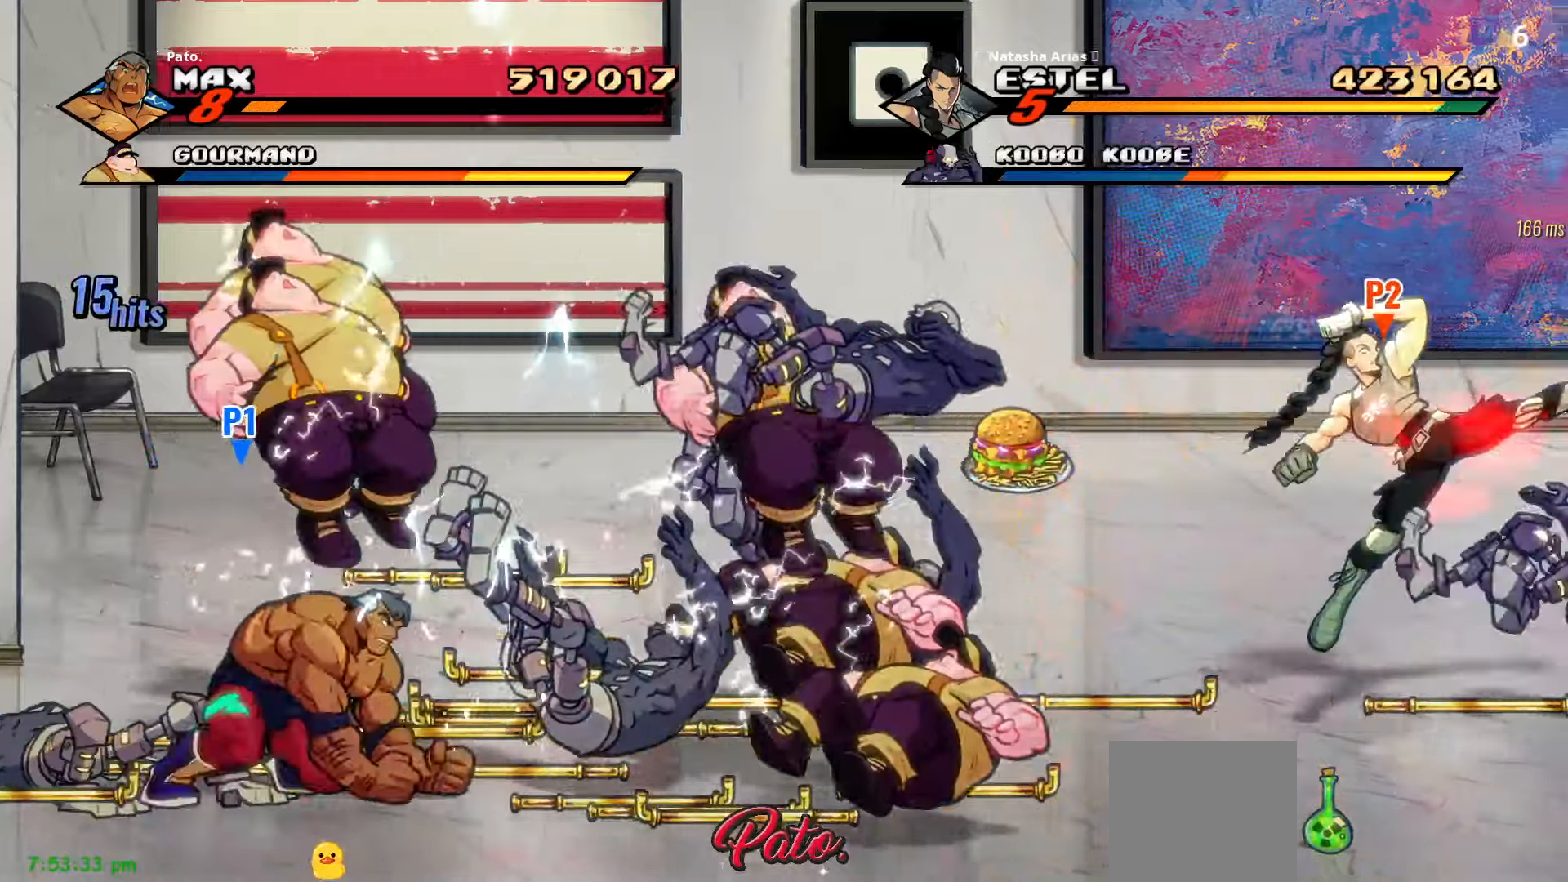
{"dt_ms": 500, "buttons": [], "right_stick": "center"}
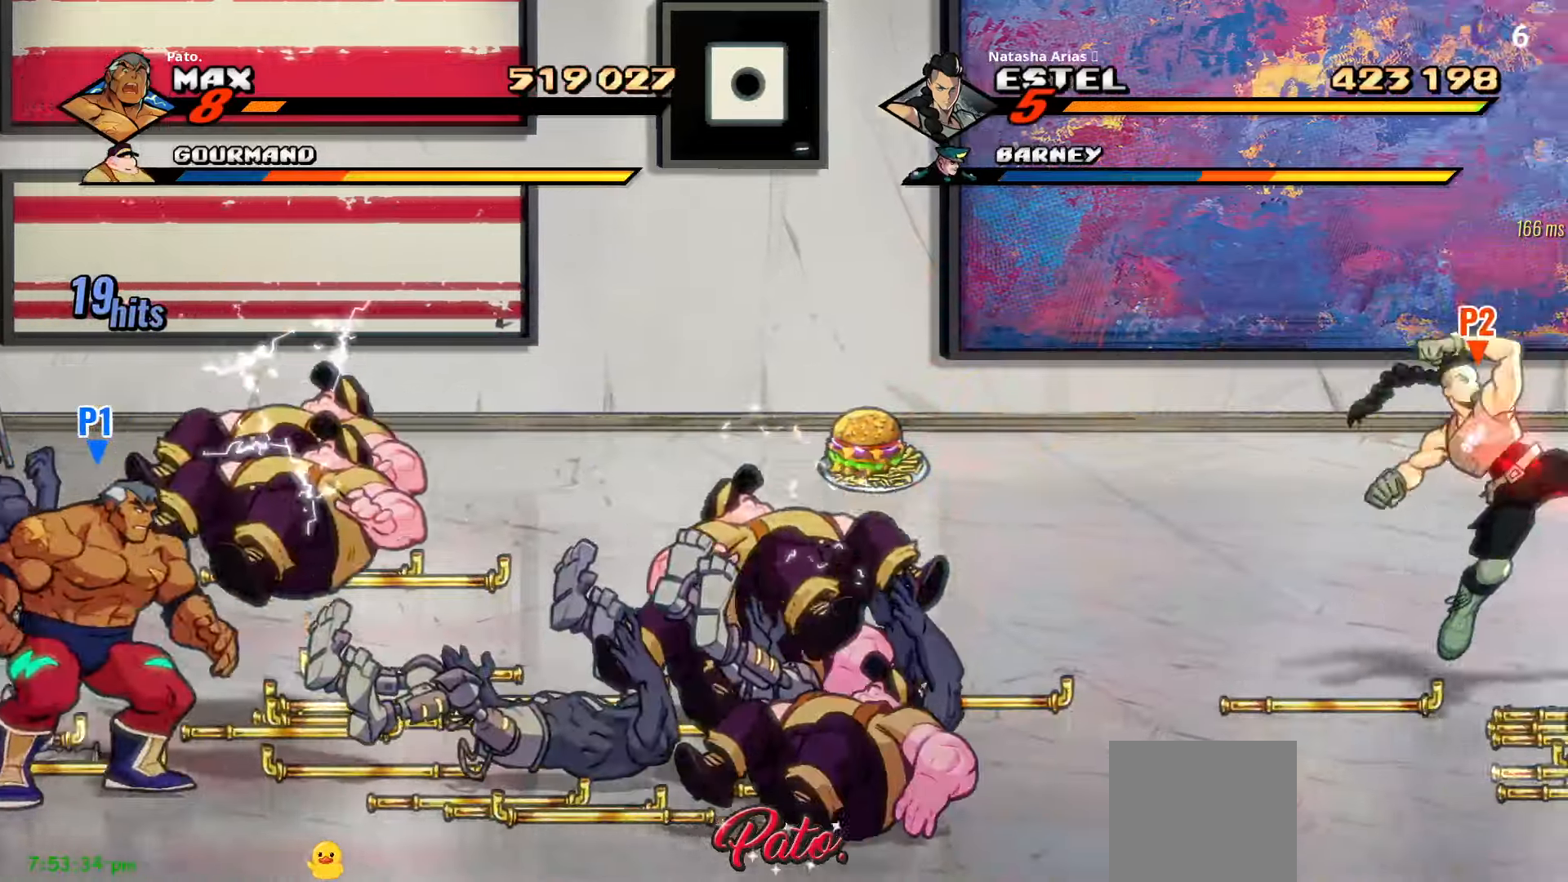
{"dt_ms": 500, "buttons": ["Y", "DPAD_RIGHT"], "right_stick": "center"}
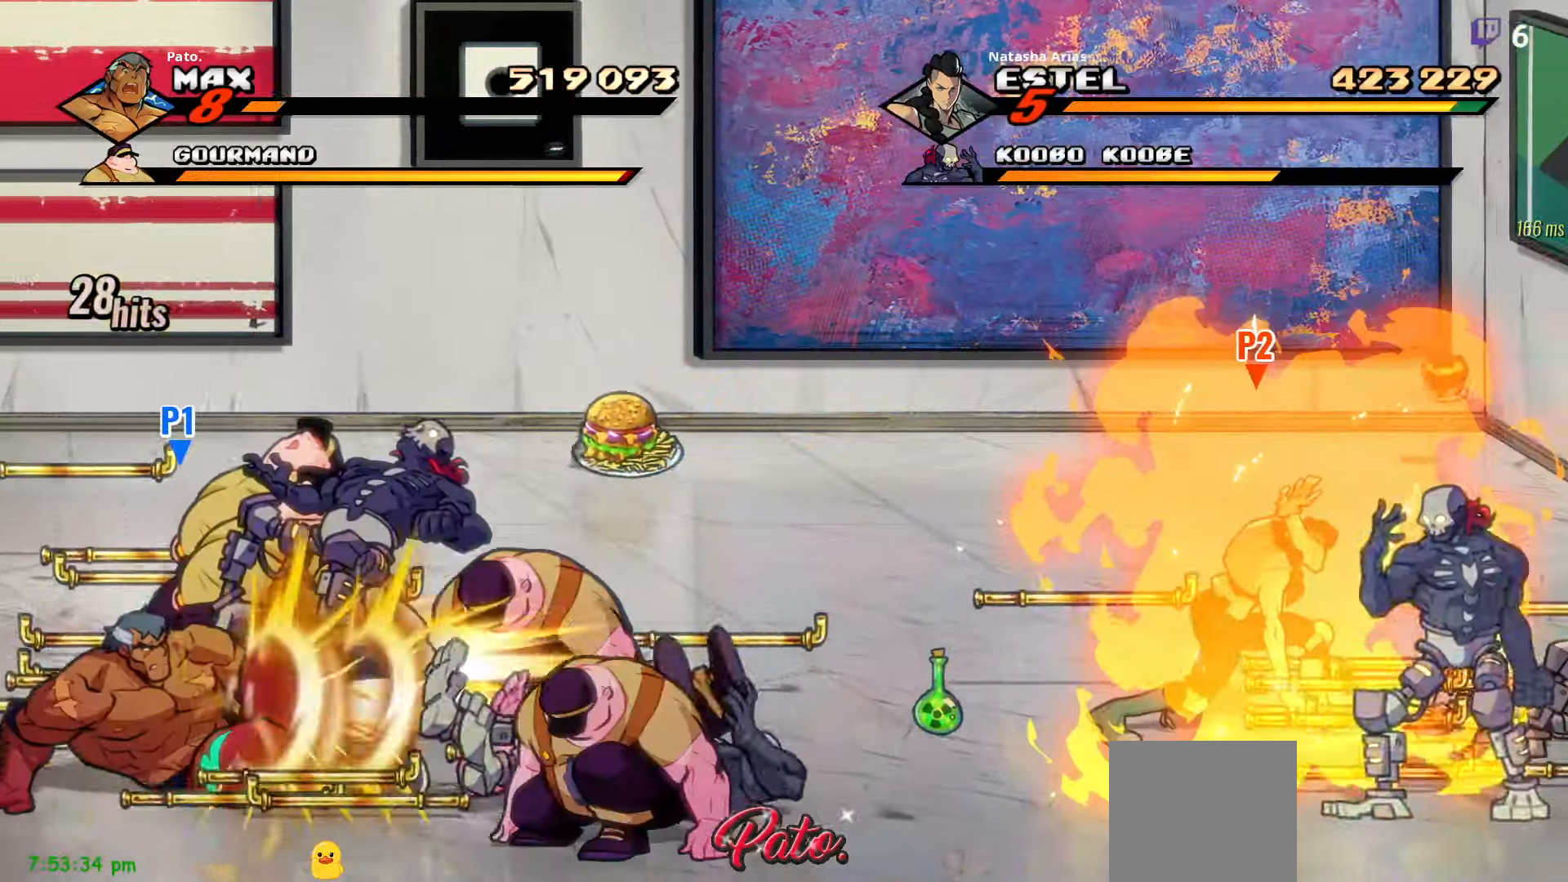
{"dt_ms": 500, "buttons": ["DPAD_RIGHT"], "right_stick": "center"}
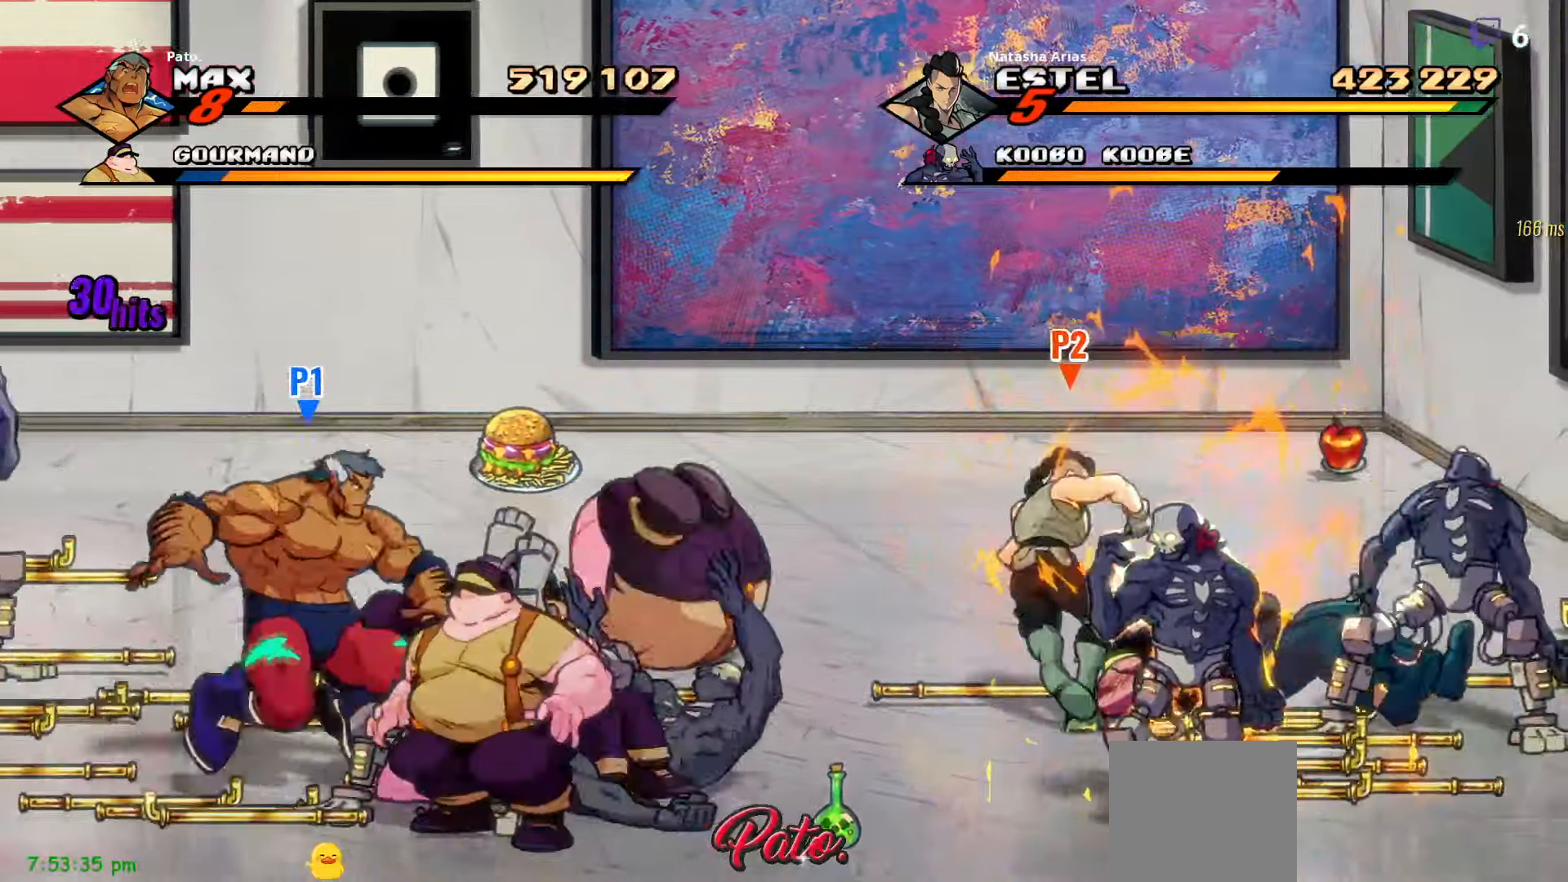
{"dt_ms": 1000, "buttons": ["DPAD_RIGHT"], "right_stick": "center"}
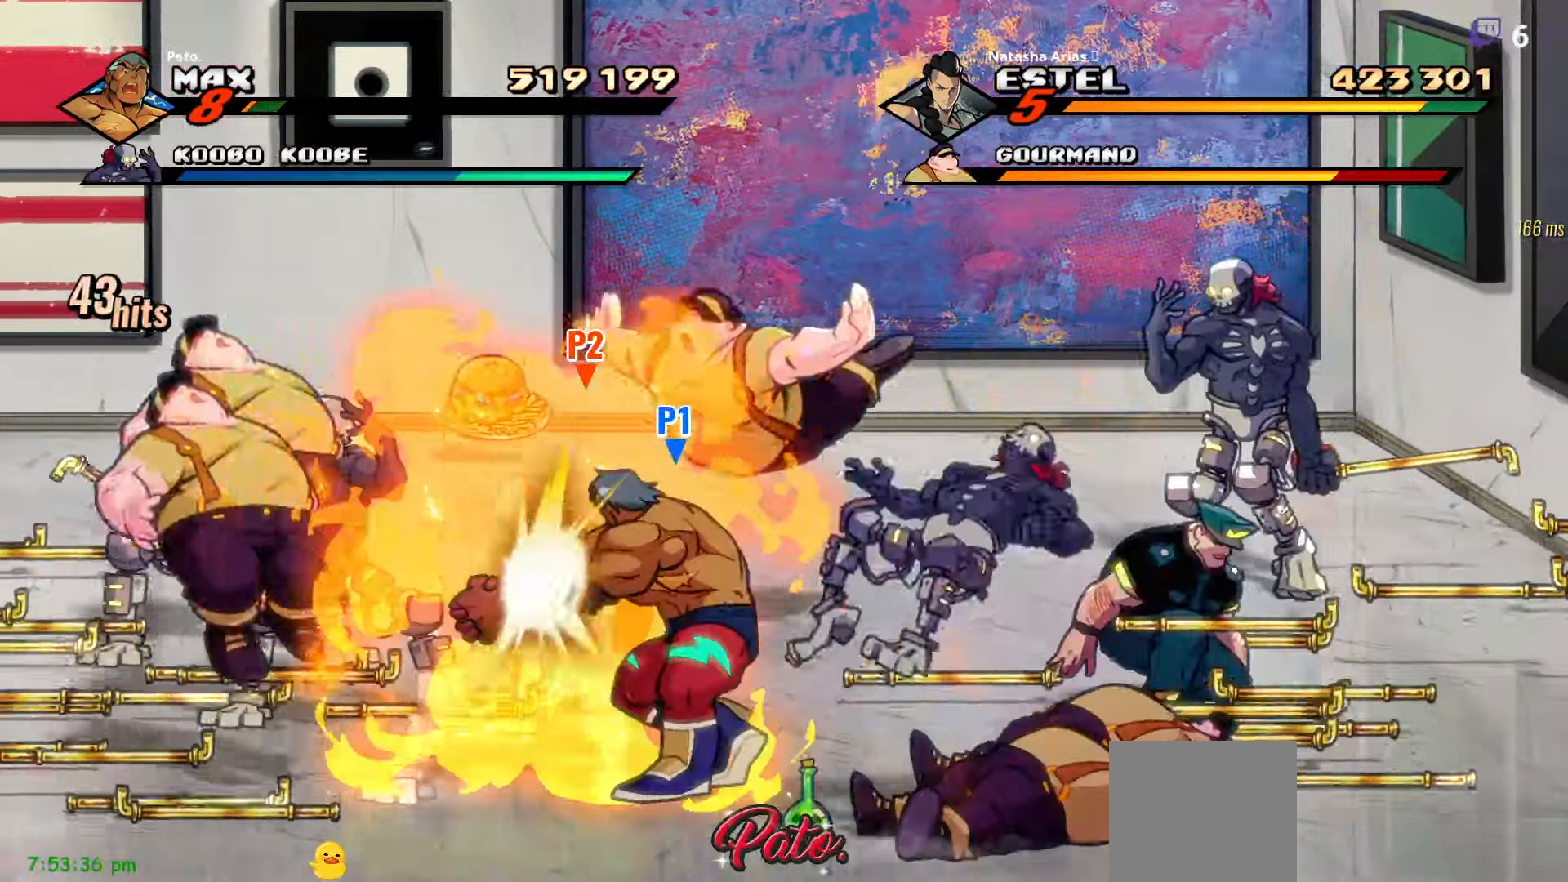
{"dt_ms": 1000, "buttons": ["B", "DPAD_RIGHT"], "right_stick": "center"}
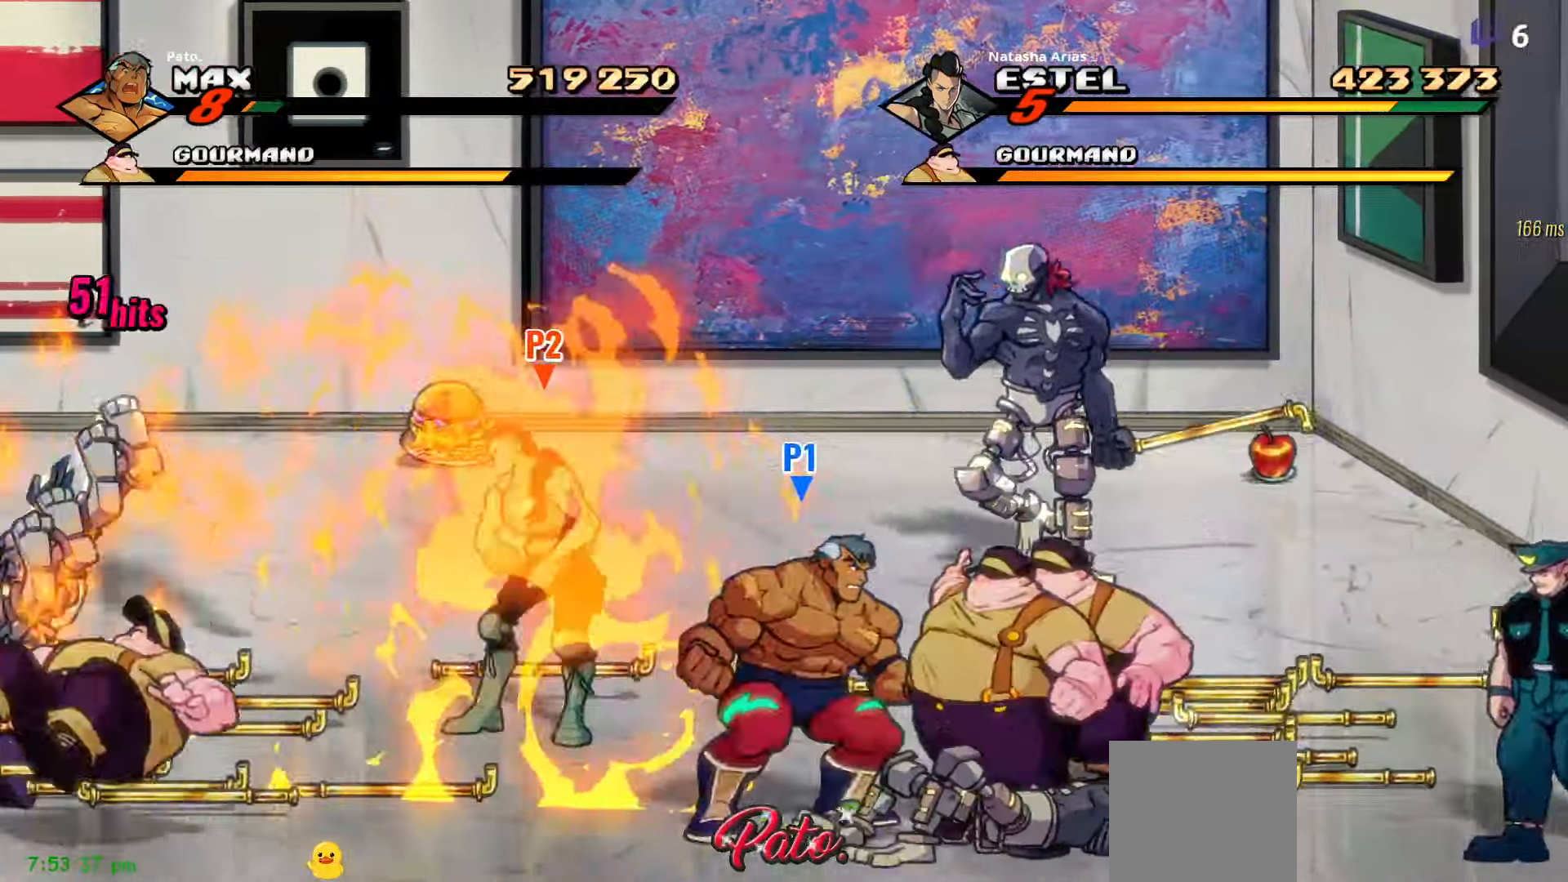
{"dt_ms": 500, "buttons": ["A", "DPAD_RIGHT"], "right_stick": "center", "events": [[50, "B", "up"], [100, "DPAD_RIGHT", "up"], [116, "L1", "down"], [200, "L1", "up"], [466, "A", "down"], [483, "DPAD_RIGHT", "down"]]}
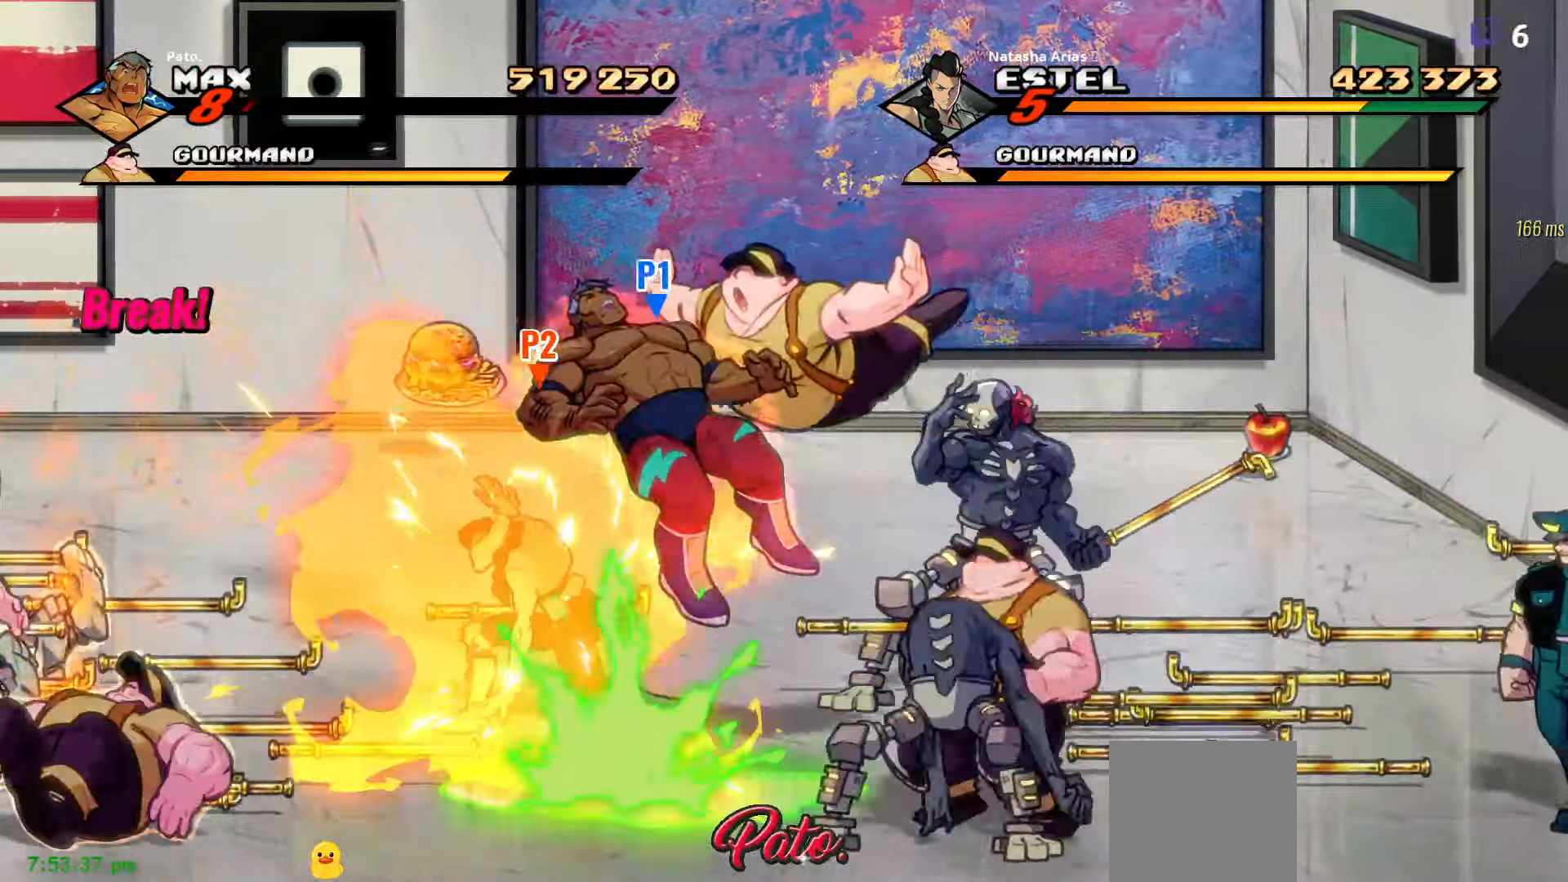
{"dt_ms": 500, "buttons": [], "right_stick": "center", "events": [[83, "A", "up"], [166, "DPAD_RIGHT", "up"]]}
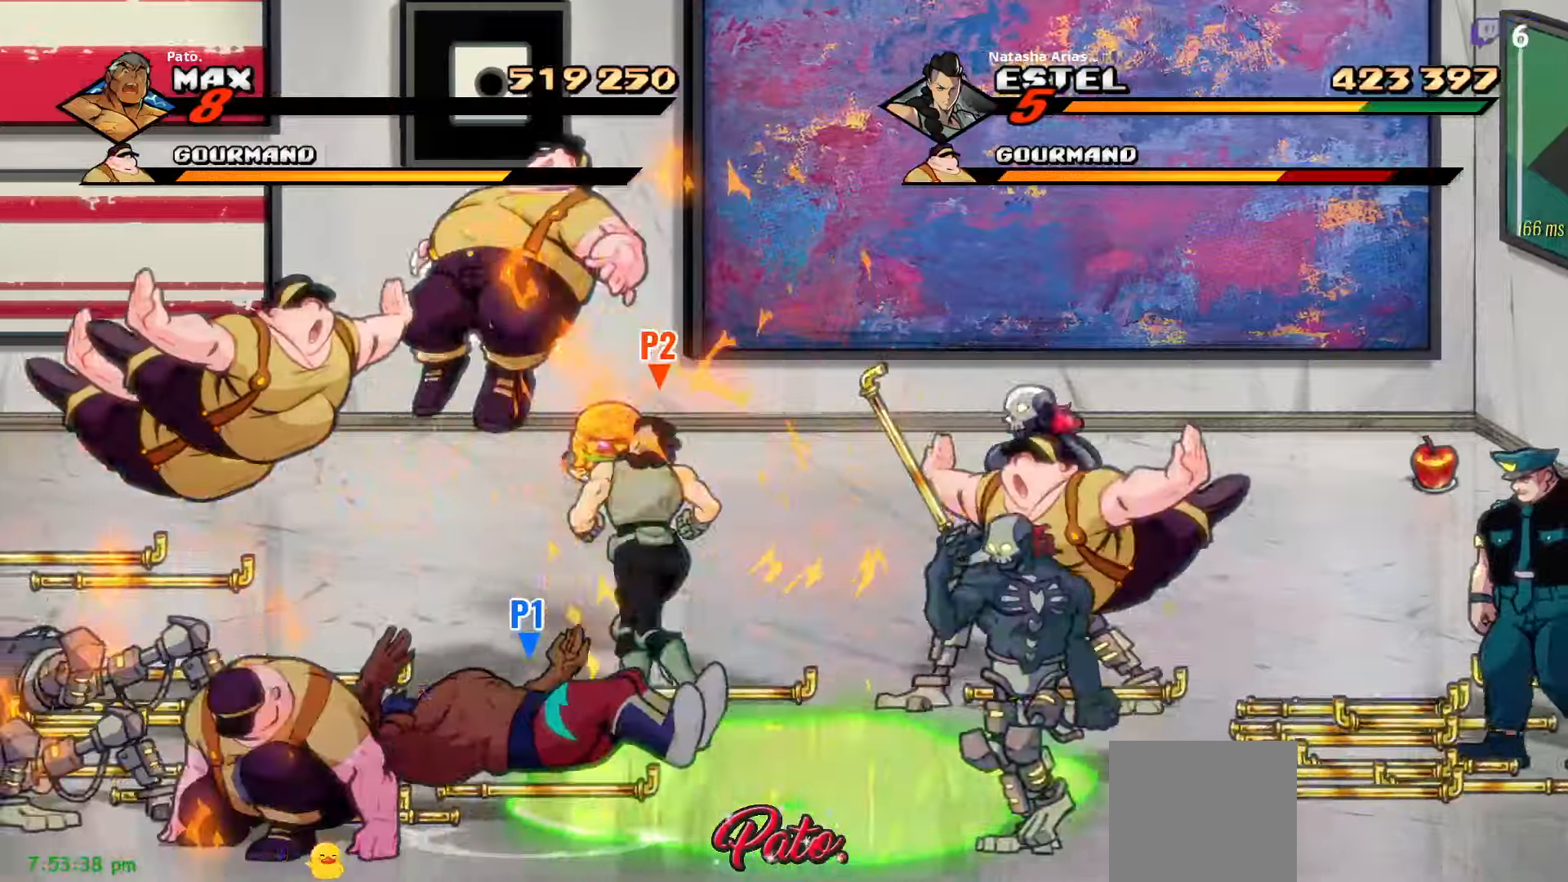
{"dt_ms": 500, "buttons": [], "right_stick": "center", "events": []}
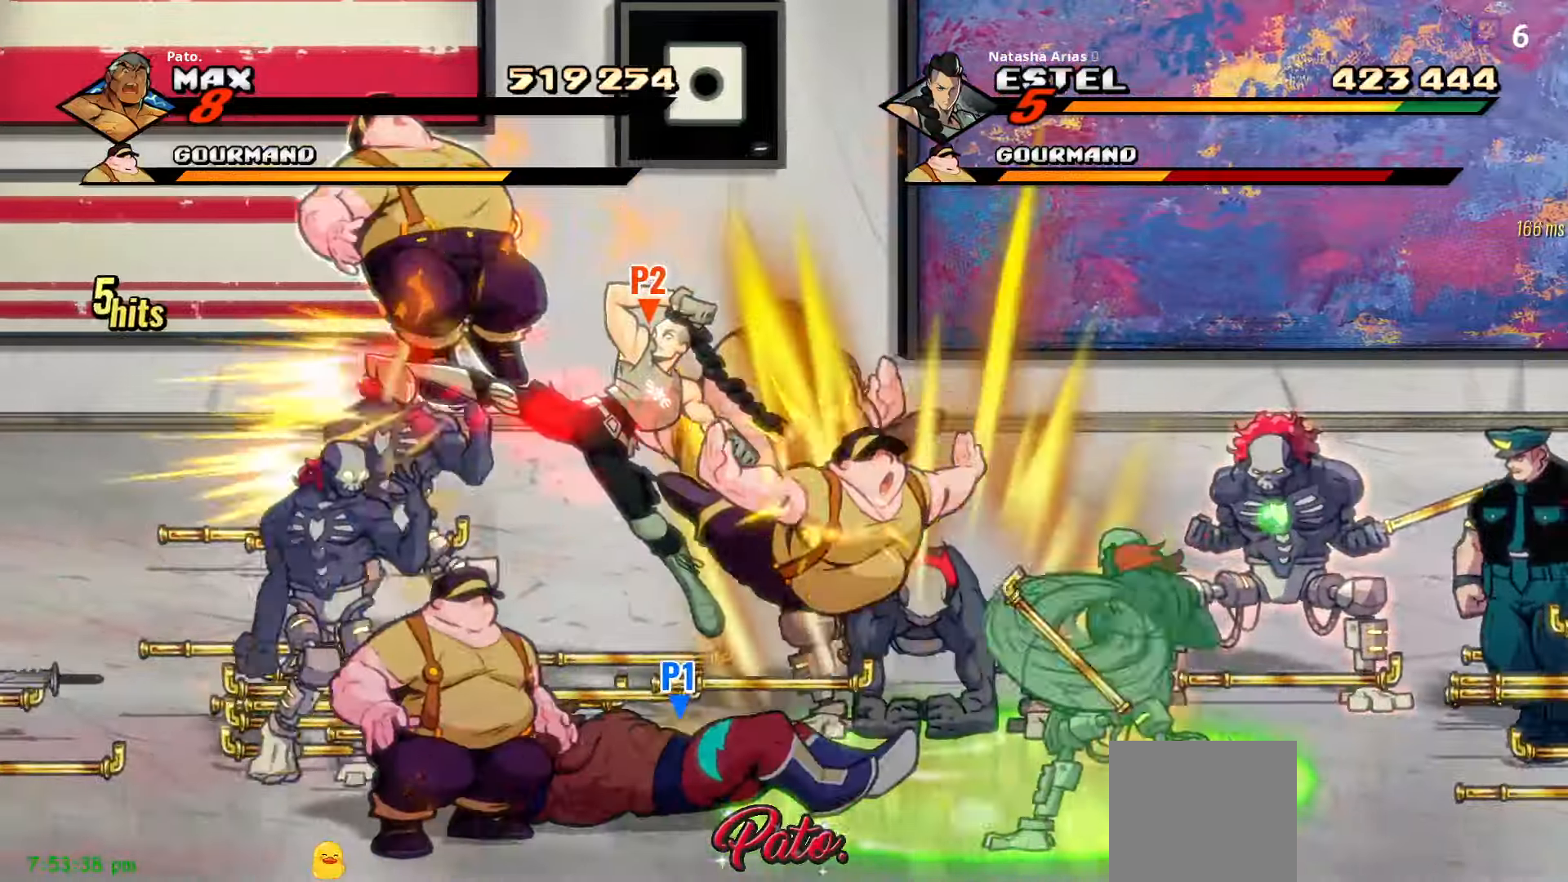
{"dt_ms": 500, "buttons": [], "right_stick": "center", "events": []}
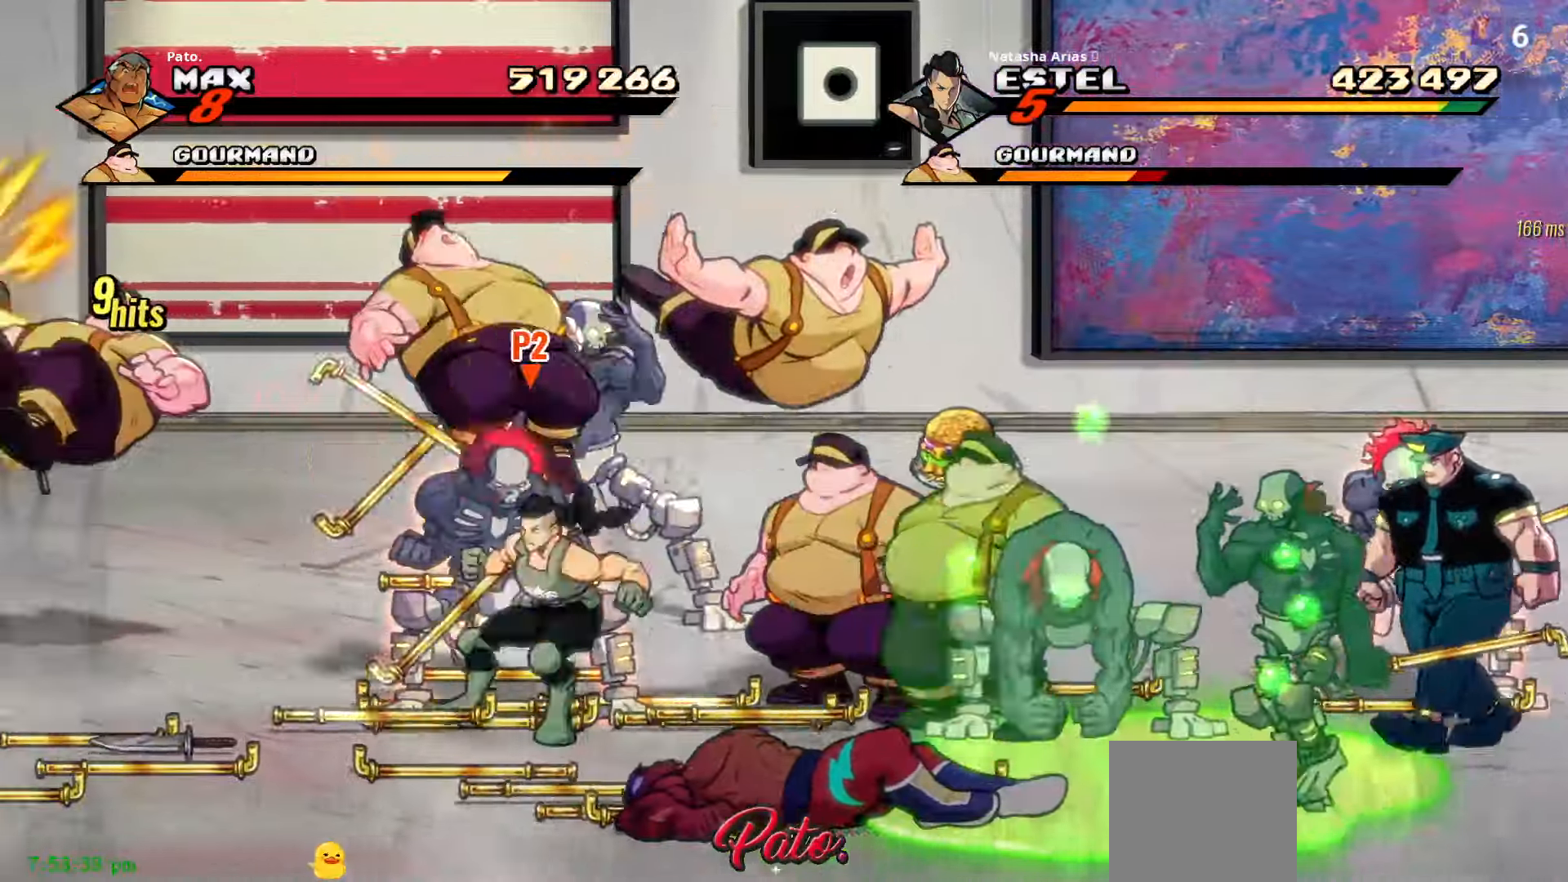
{"dt_ms": 500, "buttons": ["DPAD_LEFT"], "right_stick": "center", "events": [[317, "DPAD_LEFT", "down"]]}